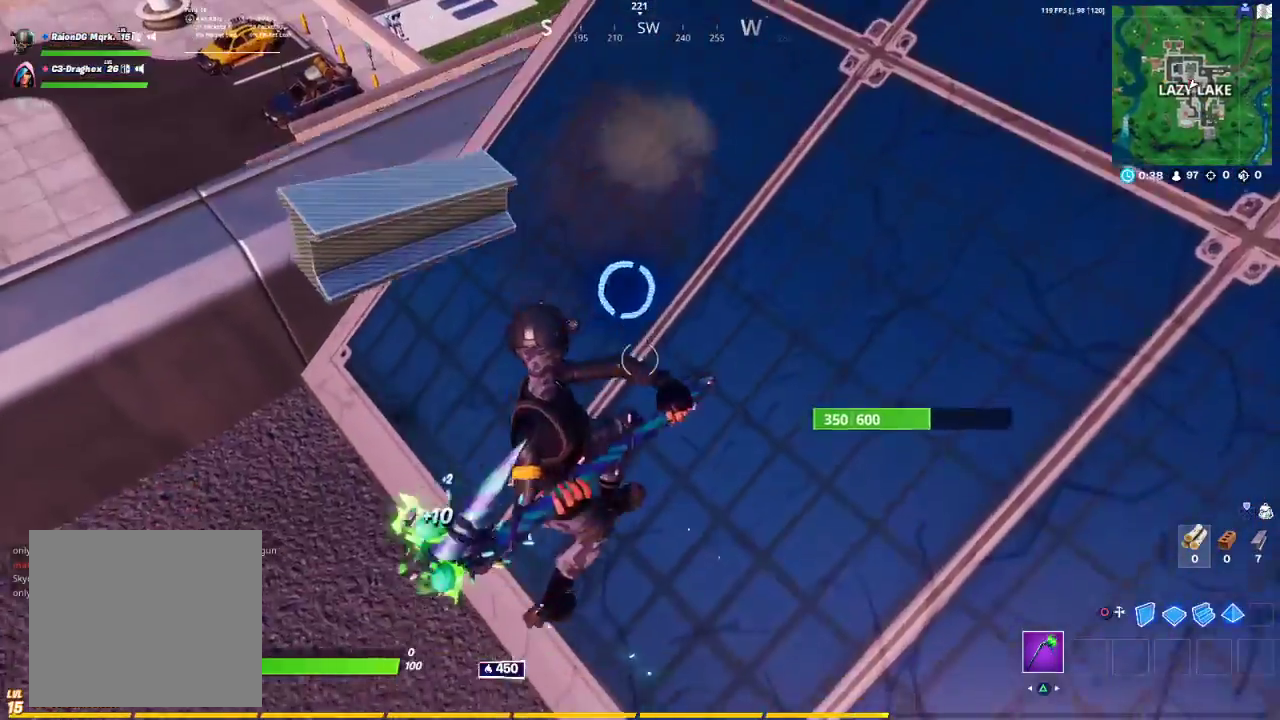
Gameplay with a controller (PlayStation layout); each line is a JSON object with the inputs held at the frame after it. "events" lists button and stick changes between this image and that frame as [ms after this image, input, new state], when the widget could be followed in between.
{"buttons": ["R2"], "left_stick": "down-right", "right_stick": "center", "events": [[83, "left_stick", "up-left"], [250, "left_stick", "up-right"], [433, "left_stick", "down-right"]]}
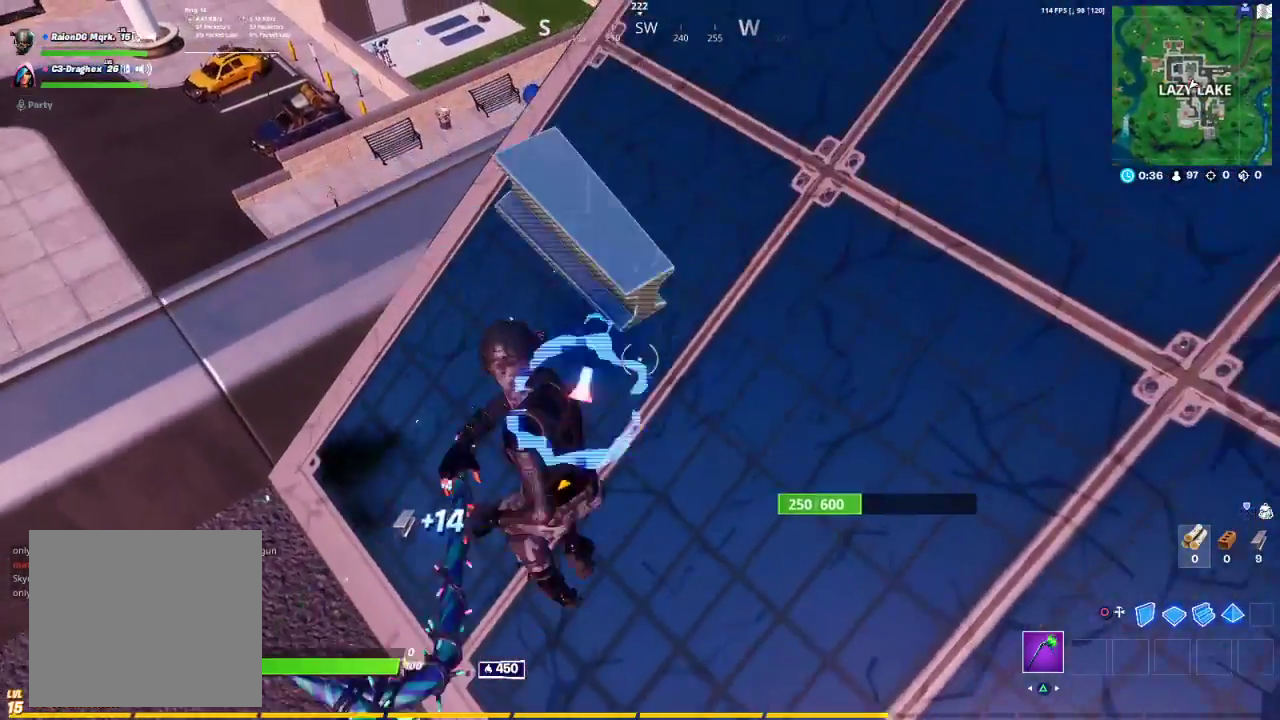
{"buttons": ["R2"], "left_stick": "up", "right_stick": "center", "events": [[317, "left_stick", "left"], [317, "right_stick", "up-left"], [450, "left_stick", "up"], [450, "right_stick", "center"]]}
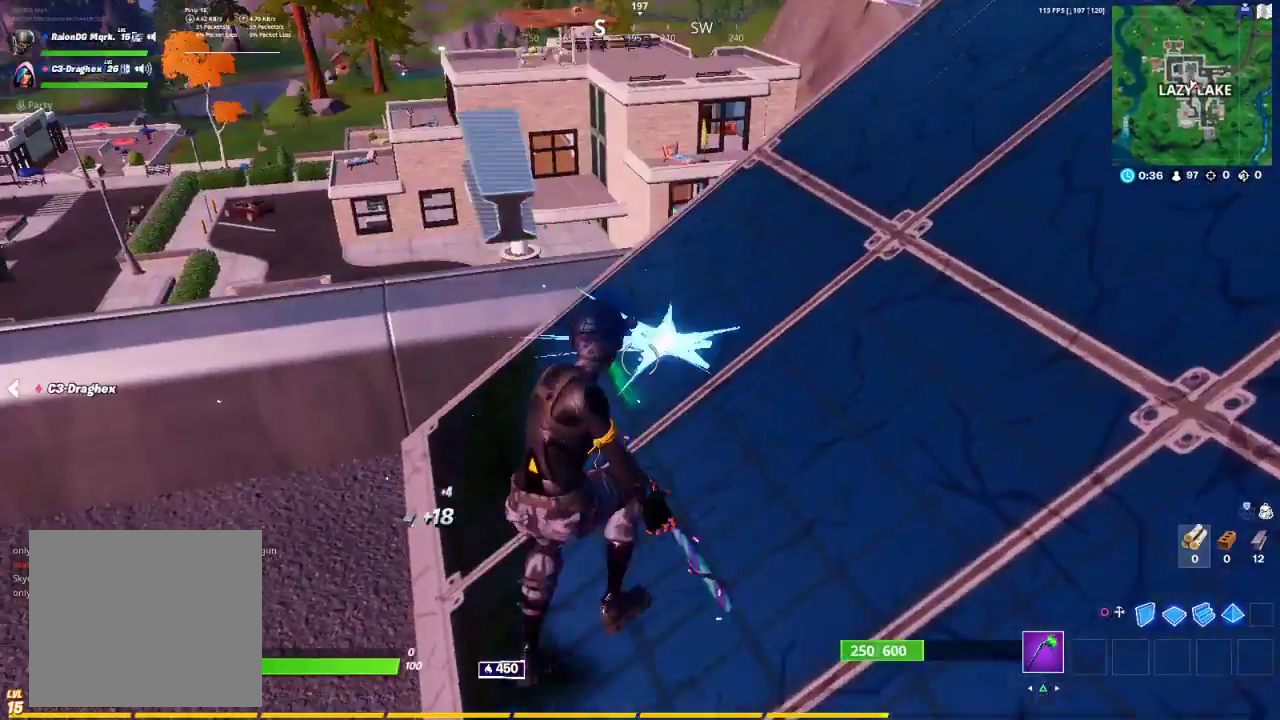
{"buttons": ["R2"], "left_stick": "up-left", "right_stick": "center", "events": [[167, "left_stick", "down-right"], [300, "left_stick", "down-left"], [417, "left_stick", "up-left"]]}
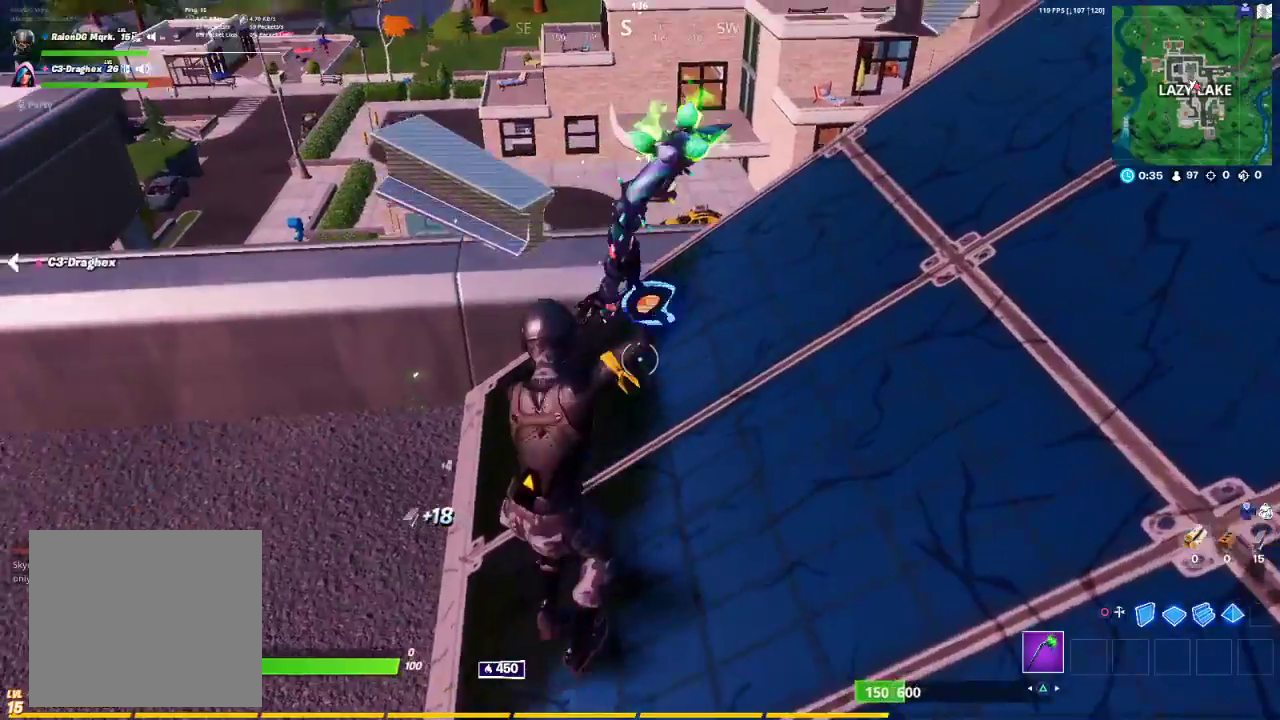
{"buttons": ["R2"], "left_stick": "center", "right_stick": "center", "events": [[150, "left_stick", "up-right"], [317, "left_stick", "down-right"], [367, "left_stick", "down-left"], [500, "left_stick", "center"]]}
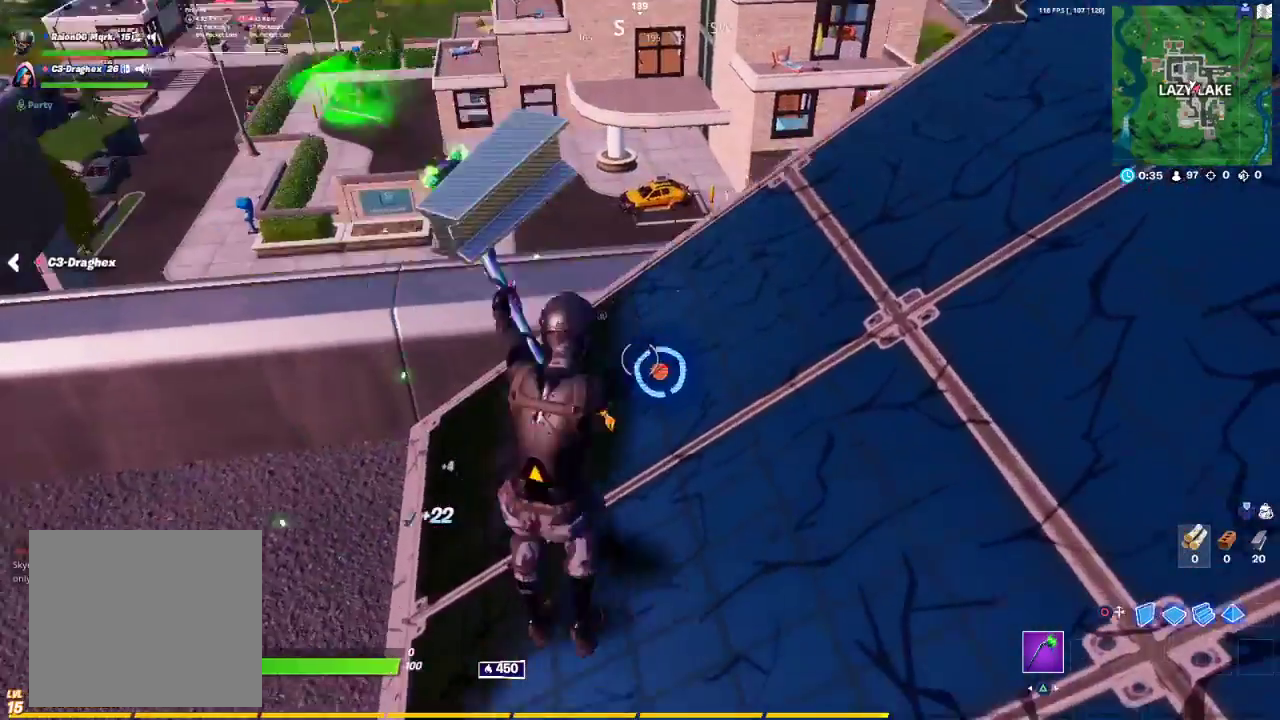
{"buttons": ["R2"], "left_stick": "up-right", "right_stick": "center", "events": [[117, "left_stick", "down"], [233, "left_stick", "left"], [317, "left_stick", "up-left"], [500, "left_stick", "up-right"]]}
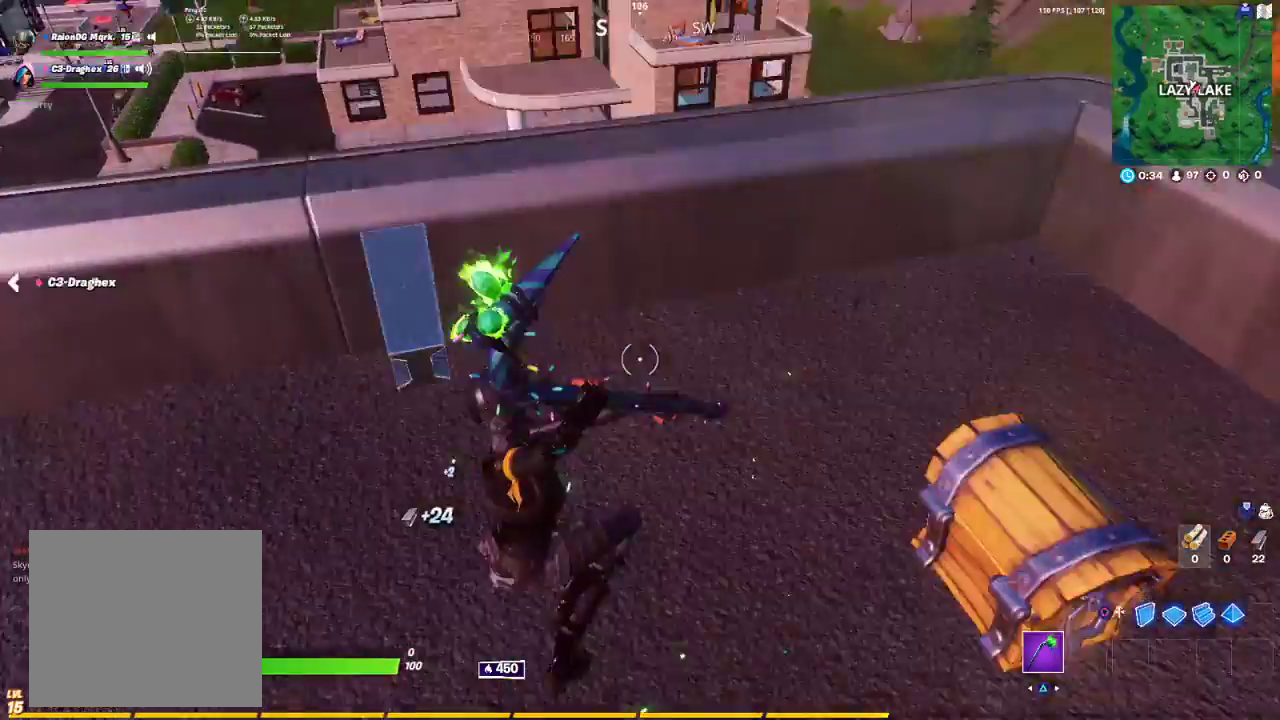
{"buttons": ["R3"], "left_stick": "up-right", "right_stick": "center", "events": [[83, "left_stick", "right"], [83, "right_stick", "right"], [183, "R2", "up"], [217, "left_stick", "up-right"], [267, "right_stick", "center"], [350, "R3", "down"]]}
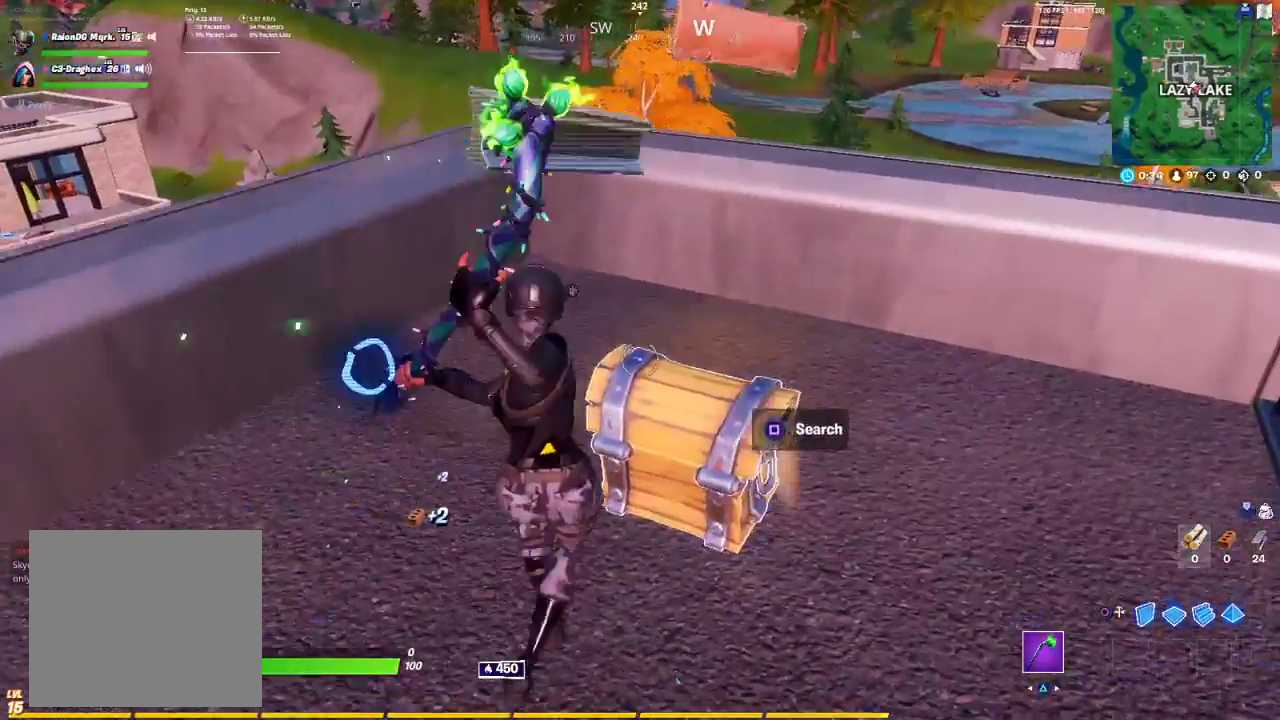
{"buttons": ["SQUARE"], "left_stick": "center", "right_stick": "center", "events": [[83, "R3", "up"], [83, "left_stick", "center"], [133, "SQUARE", "down"]]}
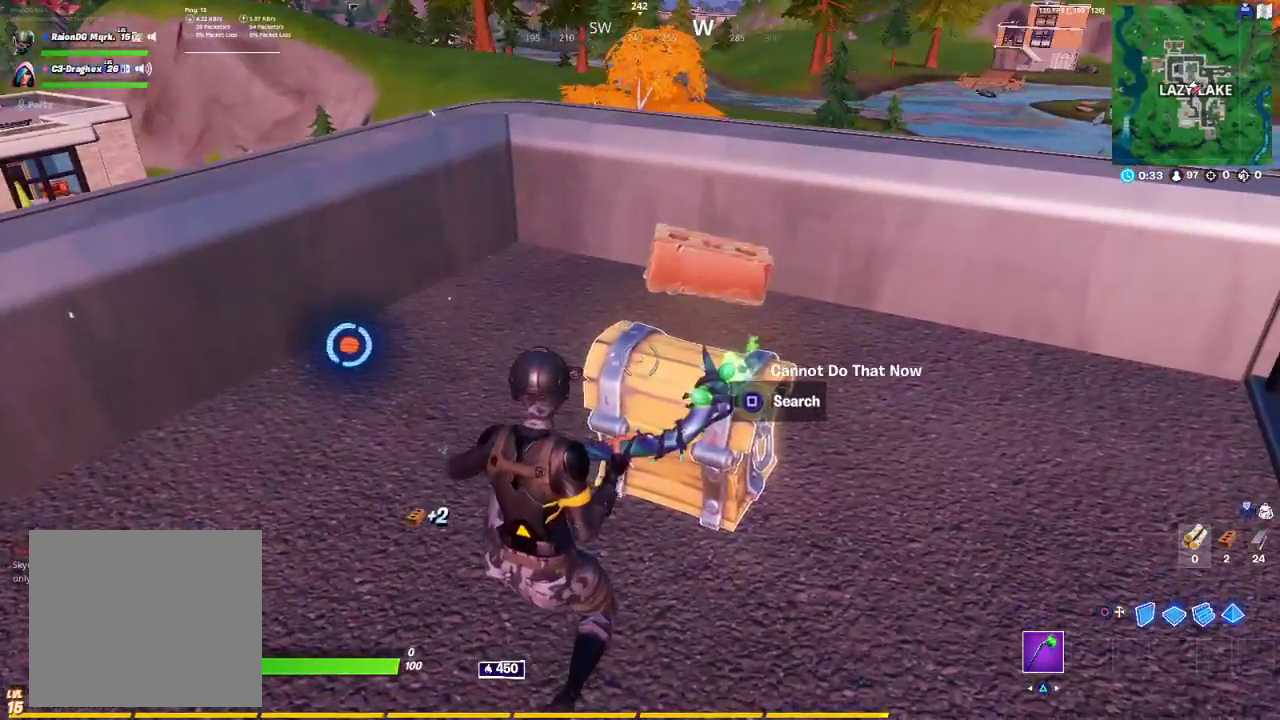
{"buttons": ["SQUARE"], "left_stick": "center", "right_stick": "center", "events": [[117, "SQUARE", "up"], [183, "SQUARE", "down"]]}
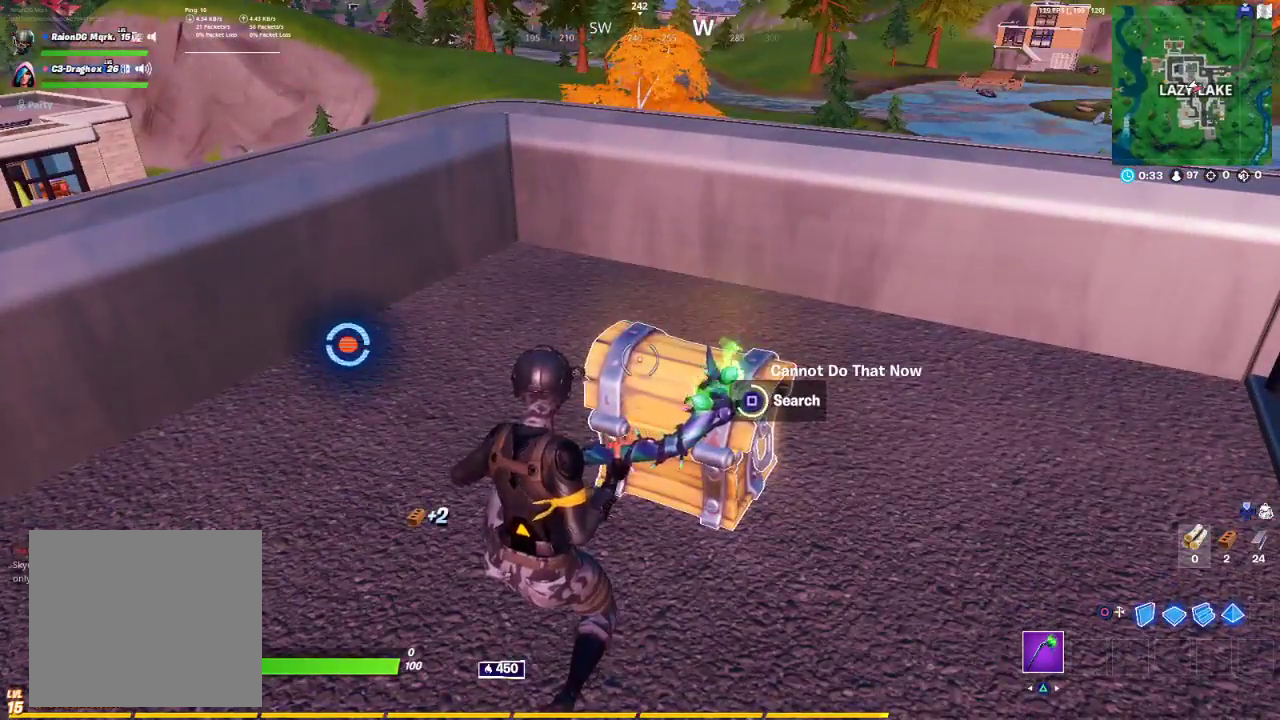
{"buttons": ["SQUARE"], "left_stick": "right", "right_stick": "center", "events": [[300, "SQUARE", "up"], [333, "left_stick", "right"], [433, "SQUARE", "down"]]}
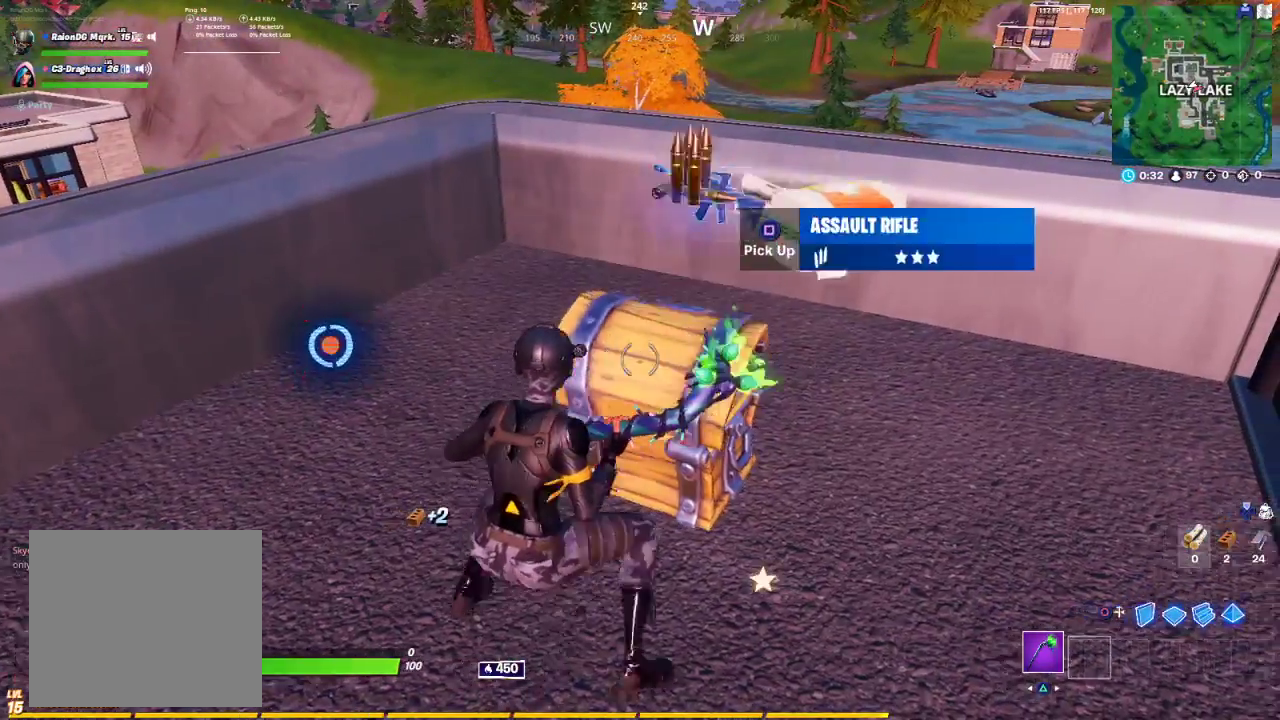
{"buttons": [], "left_stick": "up-right", "right_stick": "center", "events": [[67, "SQUARE", "up"], [150, "SQUARE", "down"], [183, "SQUARE", "up"], [233, "SQUARE", "down"], [383, "SQUARE", "up"], [383, "left_stick", "up-right"], [400, "SQUARE", "down"], [483, "SQUARE", "up"]]}
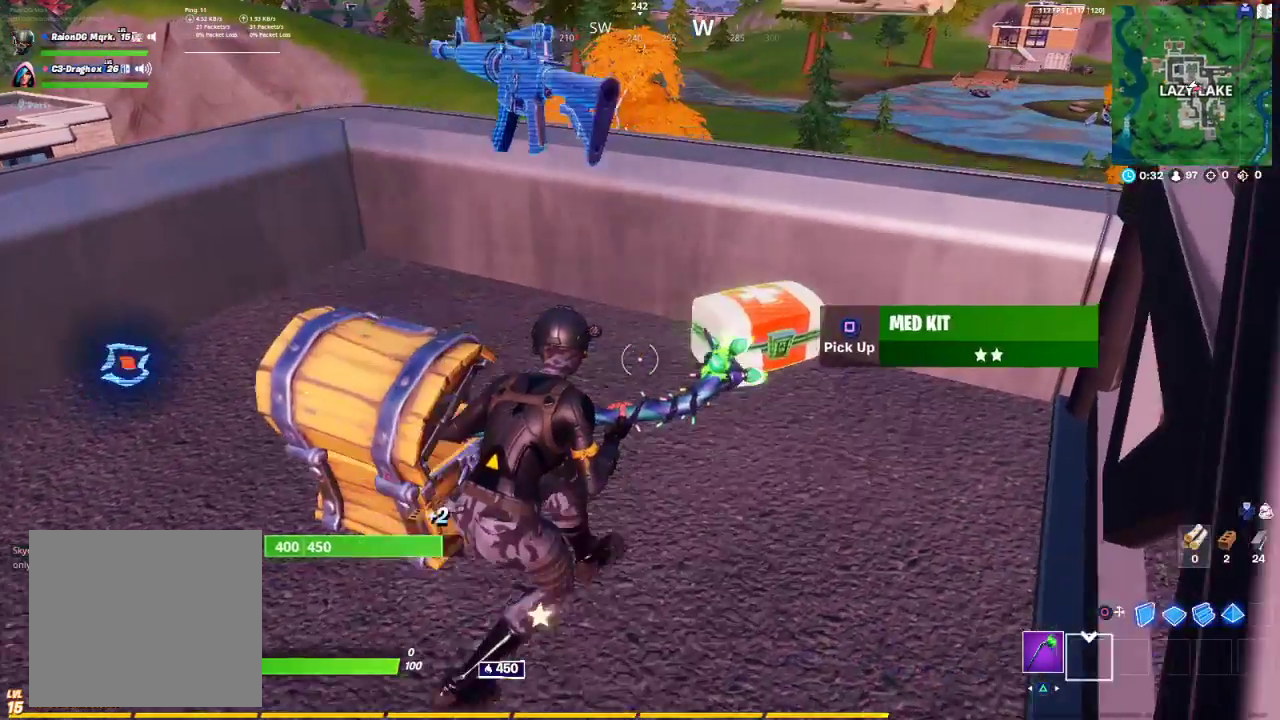
{"buttons": [], "left_stick": "up", "right_stick": "up-left", "events": [[67, "SQUARE", "down"], [167, "SQUARE", "up"], [400, "R1", "down"], [400, "left_stick", "up"], [400, "right_stick", "up-left"], [433, "R1", "up"]]}
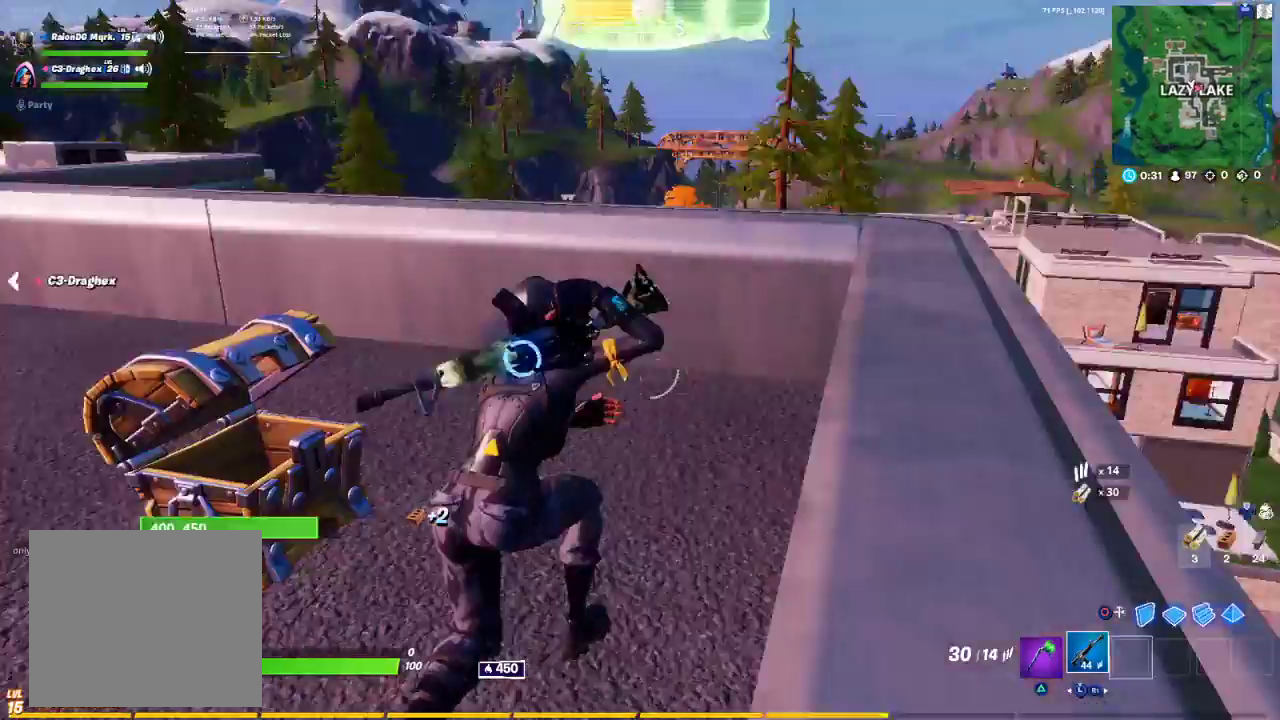
{"buttons": ["L3"], "left_stick": "up-left", "right_stick": "center", "events": [[67, "R1", "down"], [117, "R1", "up"], [117, "right_stick", "center"], [183, "left_stick", "up-left"], [350, "CROSS", "down"], [383, "L3", "down"], [450, "CROSS", "up"]]}
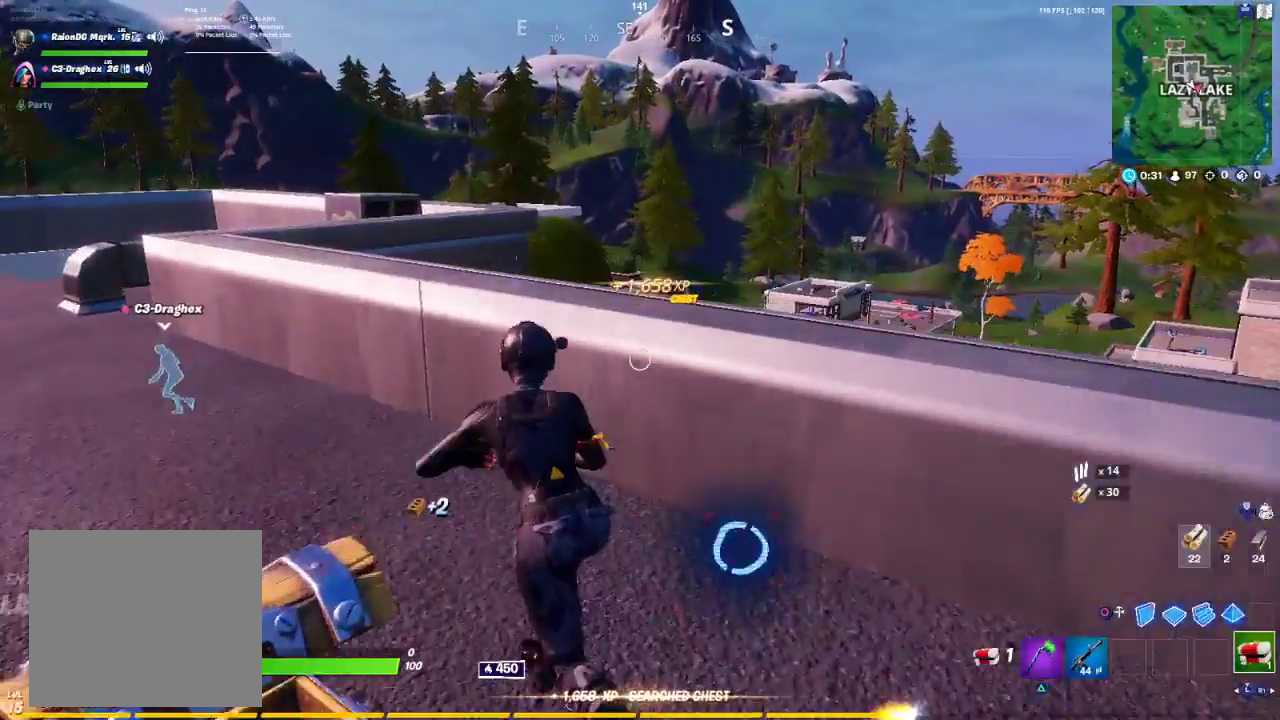
{"buttons": [], "left_stick": "left", "right_stick": "center", "events": [[50, "L3", "up"], [167, "CROSS", "down"], [200, "left_stick", "left"], [300, "CROSS", "up"], [333, "right_stick", "right"], [367, "R1", "down"], [417, "right_stick", "center"], [450, "R1", "up"]]}
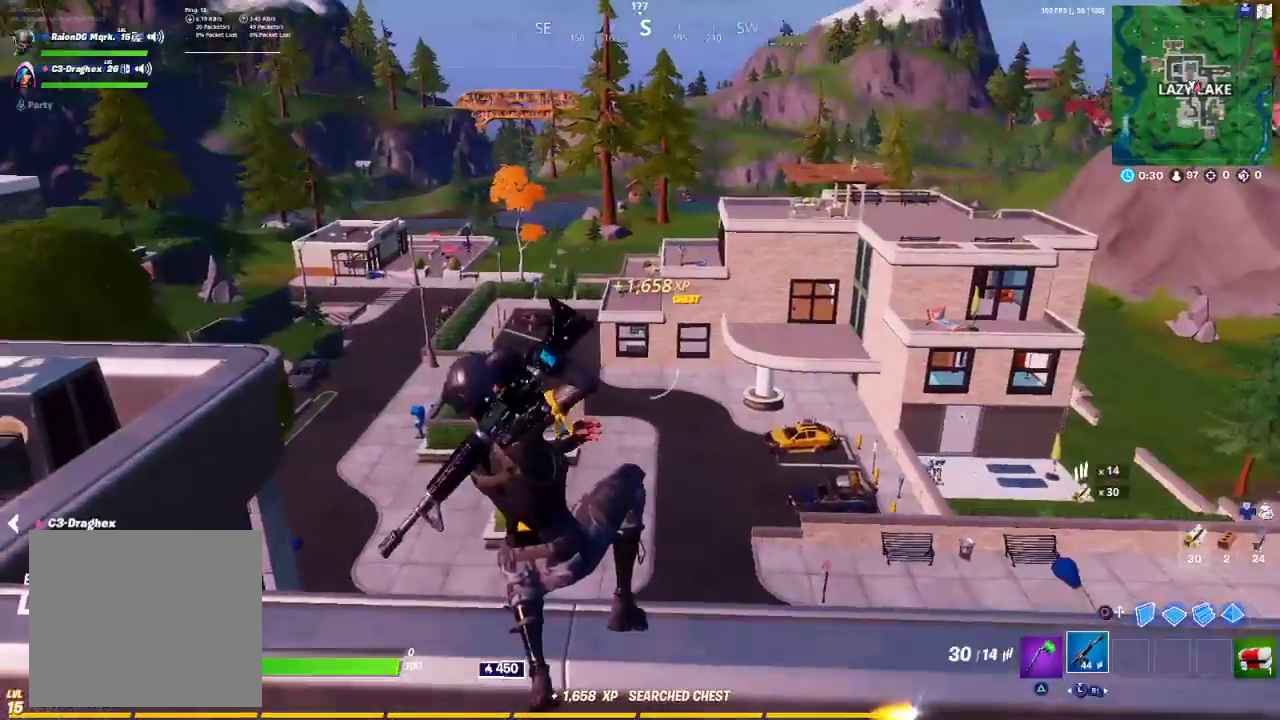
{"buttons": ["CROSS"], "left_stick": "right", "right_stick": "center", "events": [[433, "CROSS", "down"], [433, "left_stick", "right"]]}
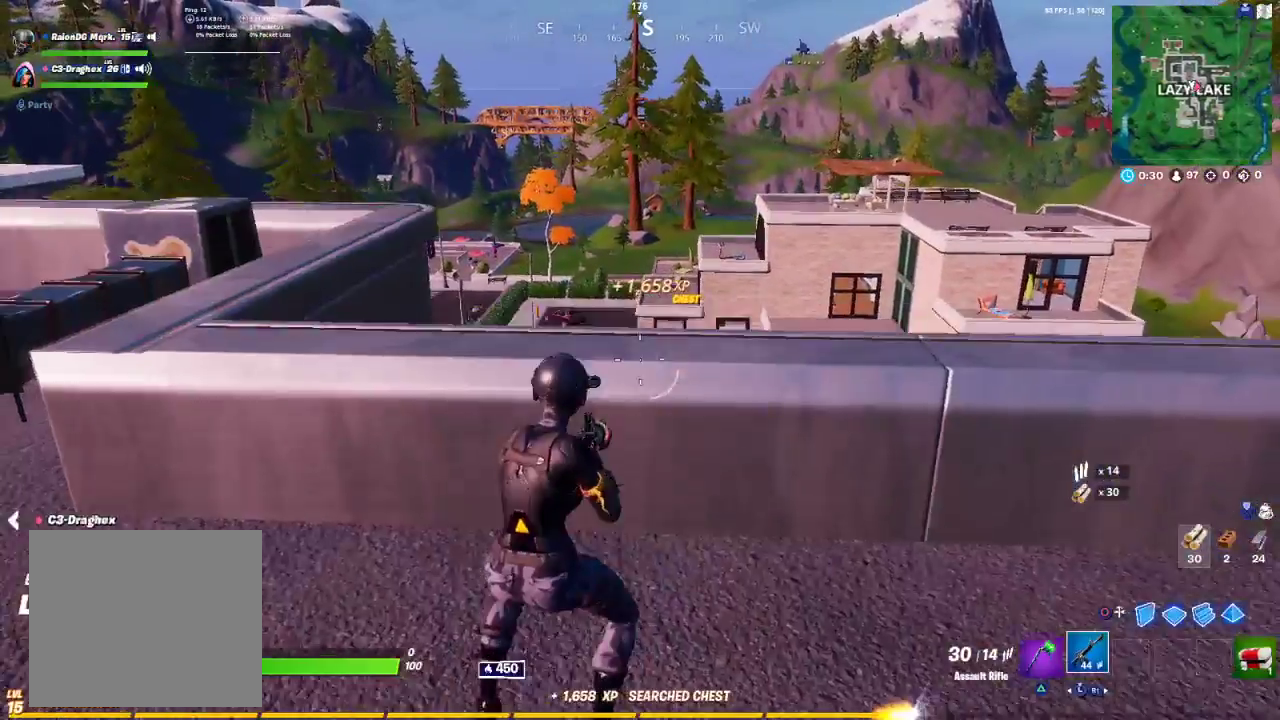
{"buttons": [], "left_stick": "up-right", "right_stick": "center", "events": [[33, "CROSS", "up"], [267, "right_stick", "up-left"], [317, "left_stick", "up-right"], [467, "right_stick", "center"]]}
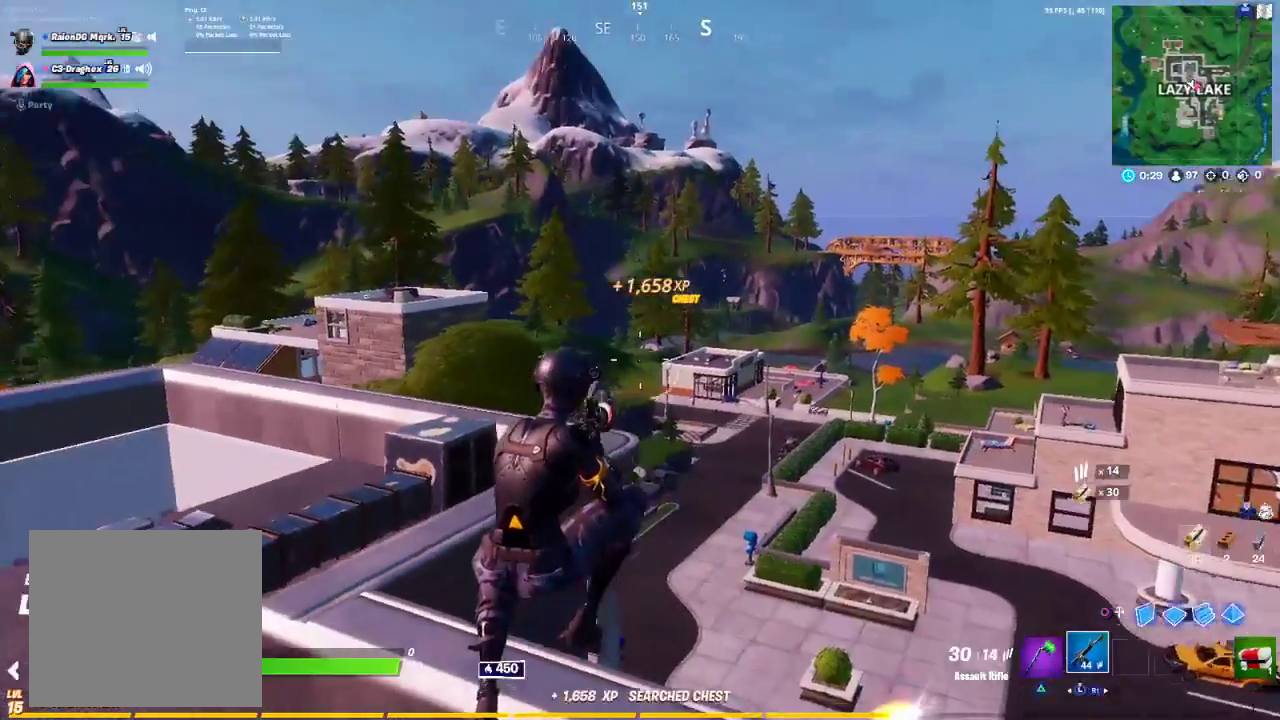
{"buttons": [], "left_stick": "up-right", "right_stick": "center", "events": []}
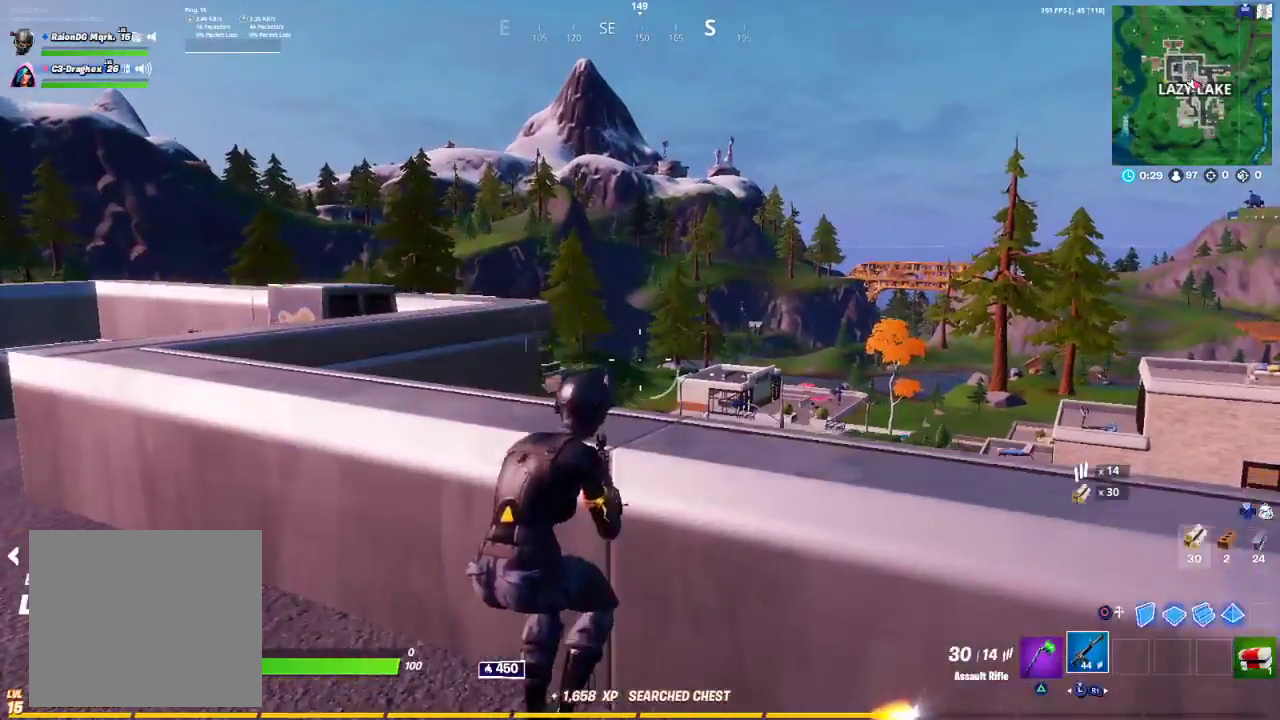
{"buttons": [], "left_stick": "center", "right_stick": "center", "events": [[50, "CROSS", "down"], [50, "left_stick", "center"], [100, "CROSS", "up"], [150, "left_stick", "up"], [283, "left_stick", "right"], [400, "left_stick", "up-right"], [483, "left_stick", "center"]]}
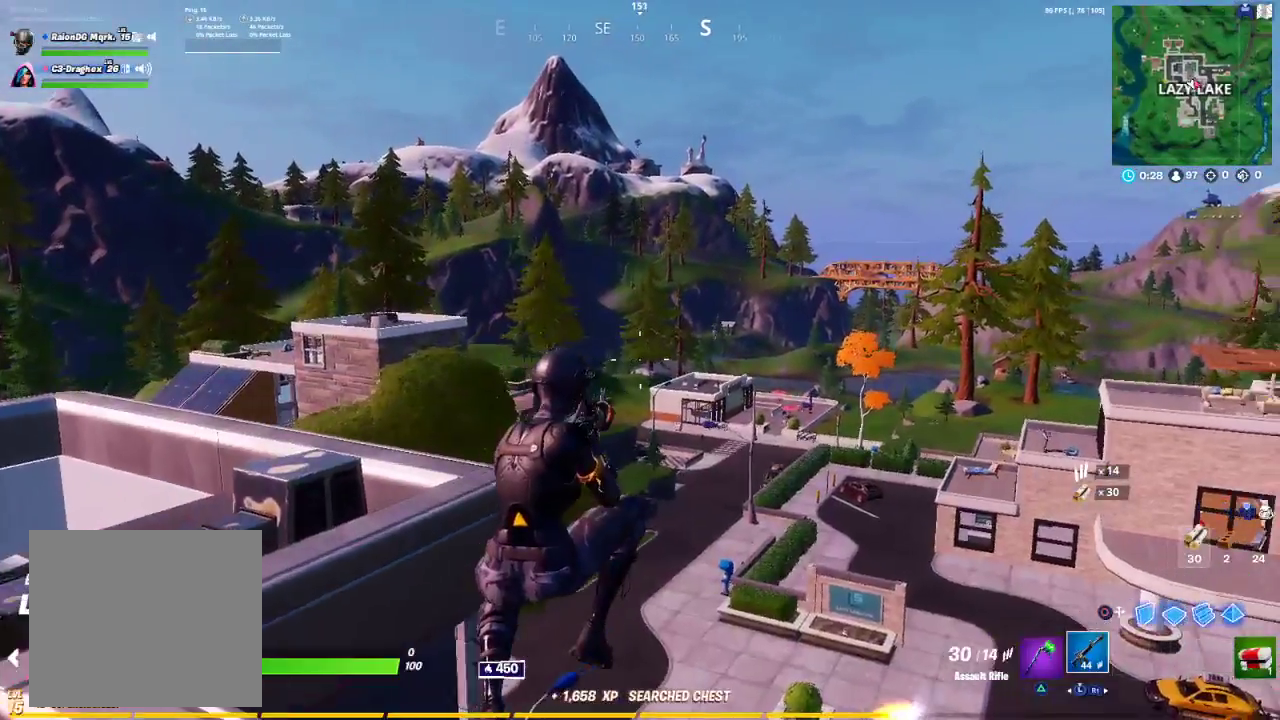
{"buttons": ["L2", "R3"], "left_stick": "center", "right_stick": "center", "events": [[317, "L2", "down"], [367, "R3", "down"]]}
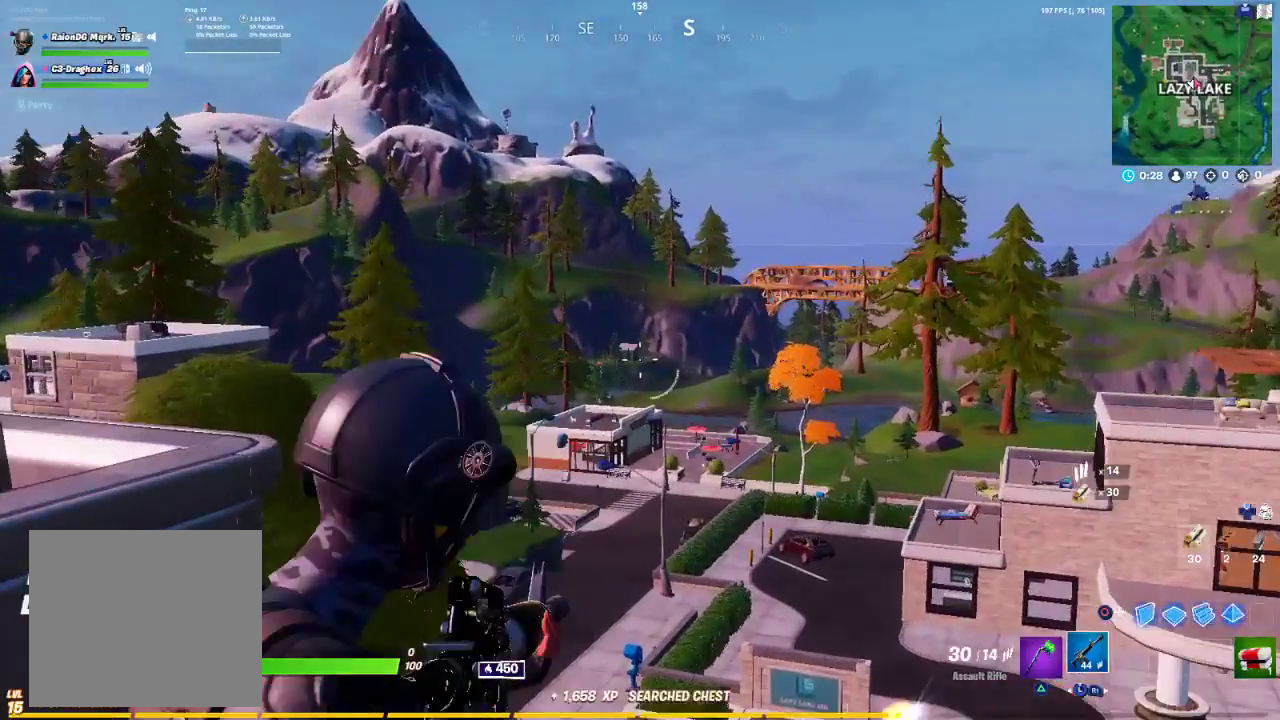
{"buttons": ["L2"], "left_stick": "center", "right_stick": "center", "events": [[117, "R3", "up"], [117, "right_stick", "down-left"], [267, "right_stick", "left"], [367, "right_stick", "center"]]}
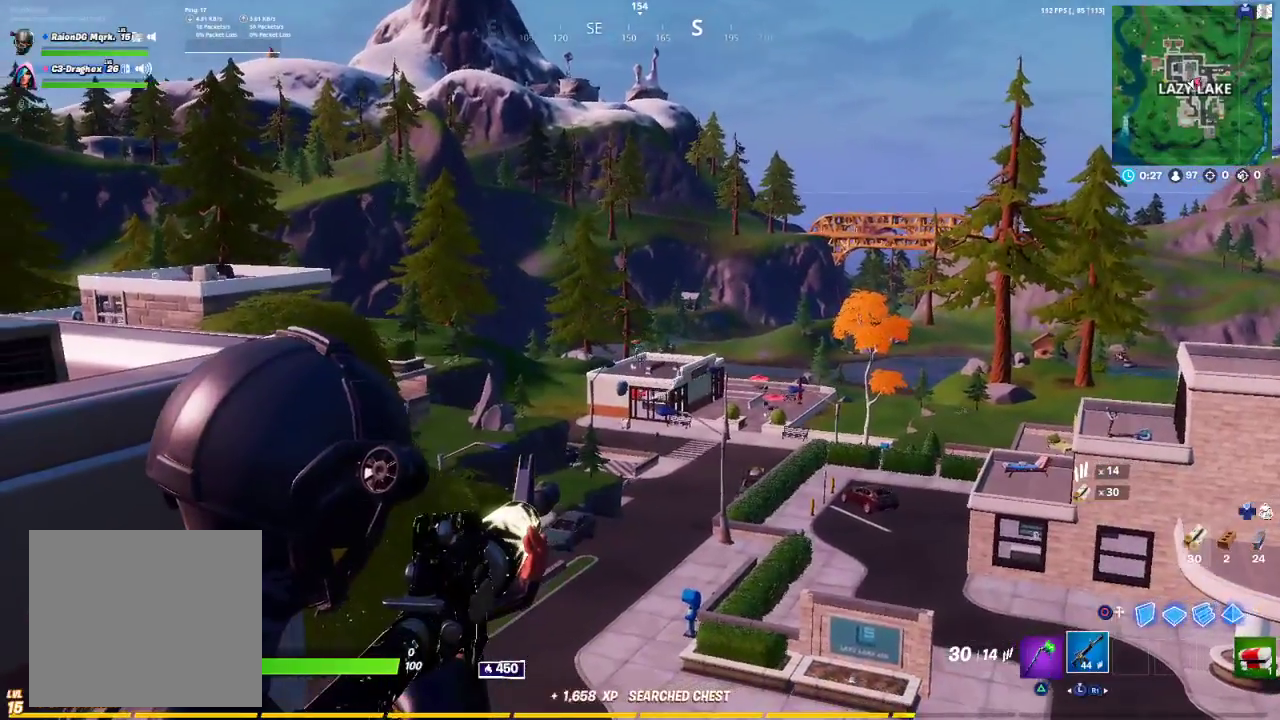
{"buttons": ["L2", "R2"], "left_stick": "center", "right_stick": "center", "events": [[267, "R2", "down"], [300, "R2", "up"], [500, "R2", "down"]]}
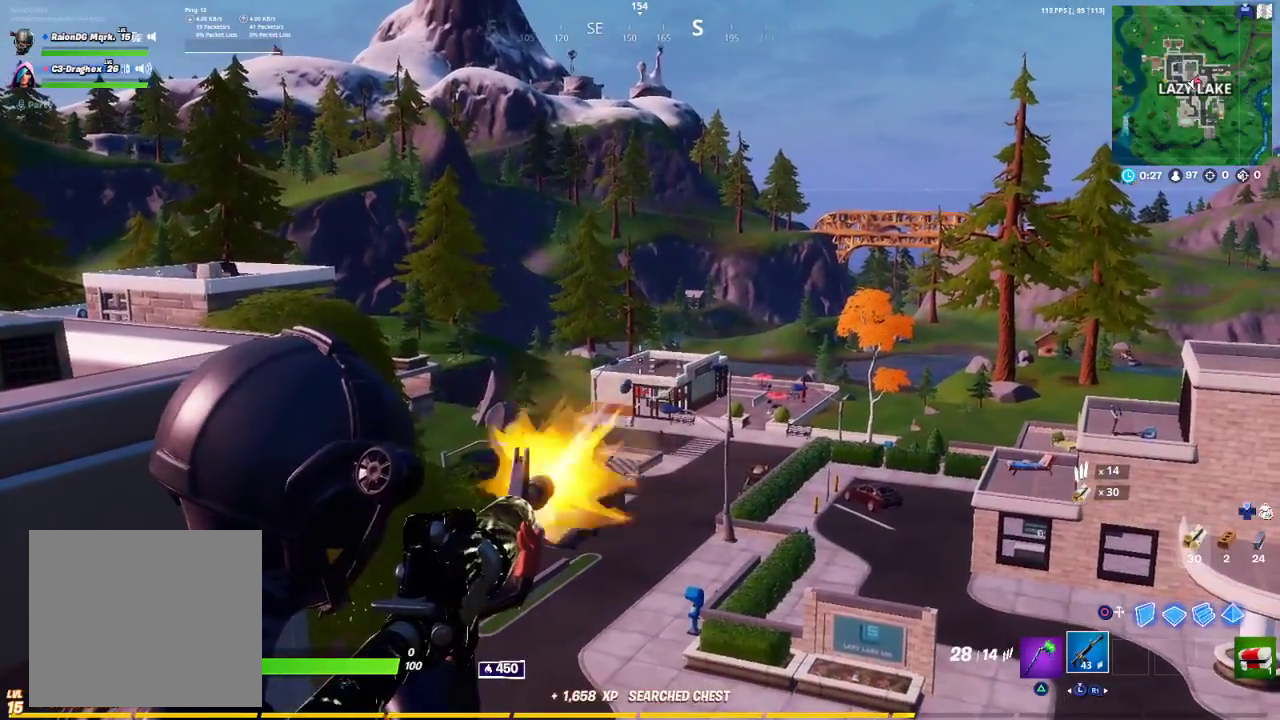
{"buttons": ["L2"], "left_stick": "center", "right_stick": "center", "events": [[100, "R2", "up"], [317, "R2", "down"], [483, "R2", "up"]]}
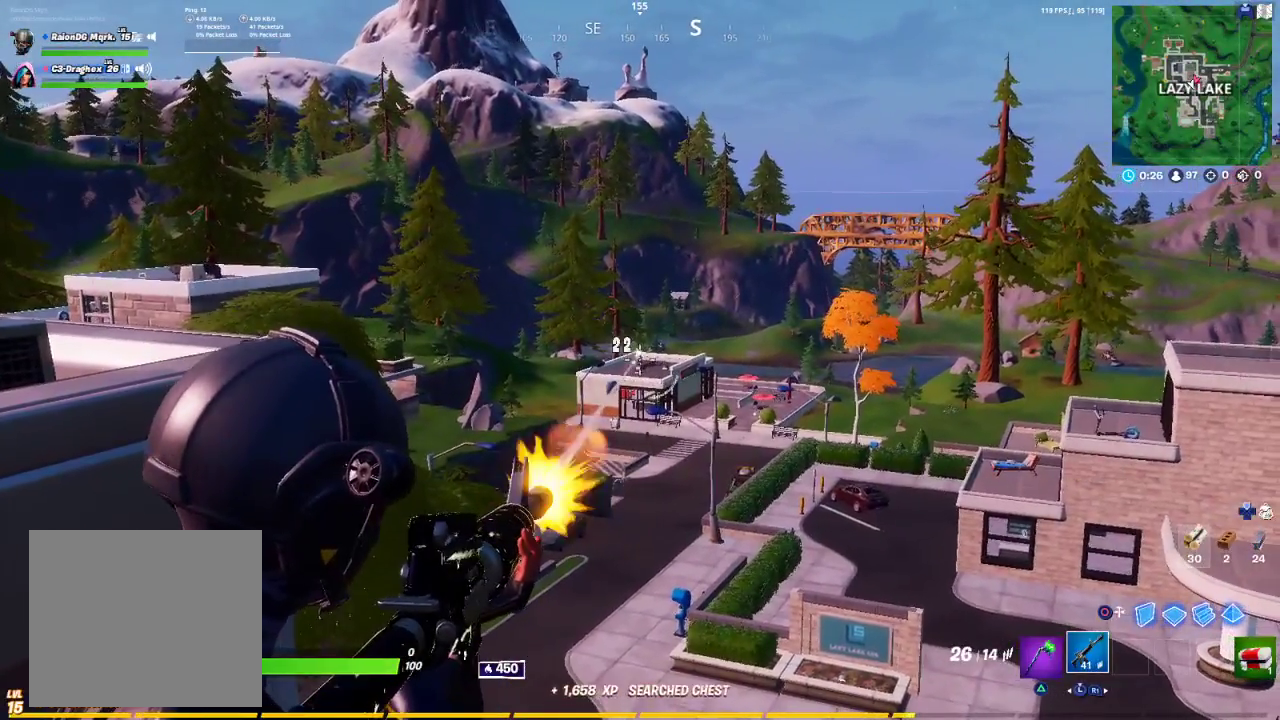
{"buttons": ["L2"], "left_stick": "center", "right_stick": "center", "events": [[150, "R2", "down"], [217, "R2", "up"]]}
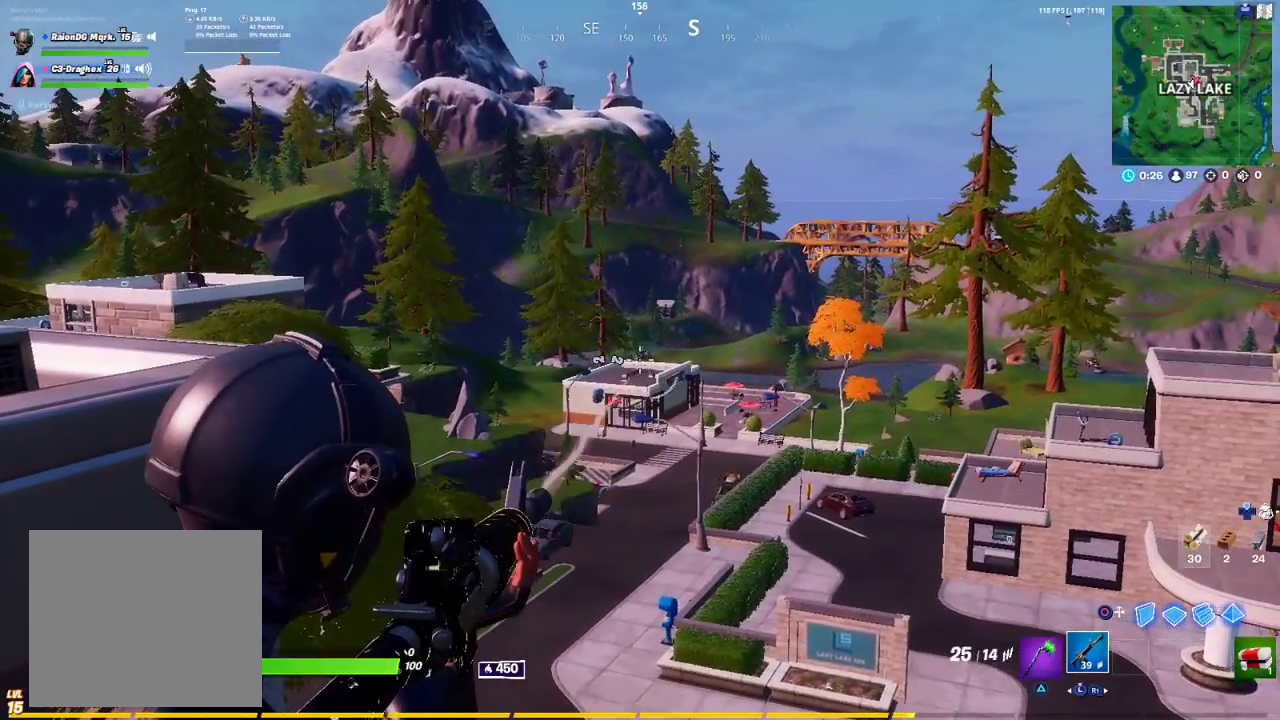
{"buttons": ["L2", "R2"], "left_stick": "center", "right_stick": "center", "events": [[150, "R2", "down"], [233, "R2", "up"], [400, "R2", "down"]]}
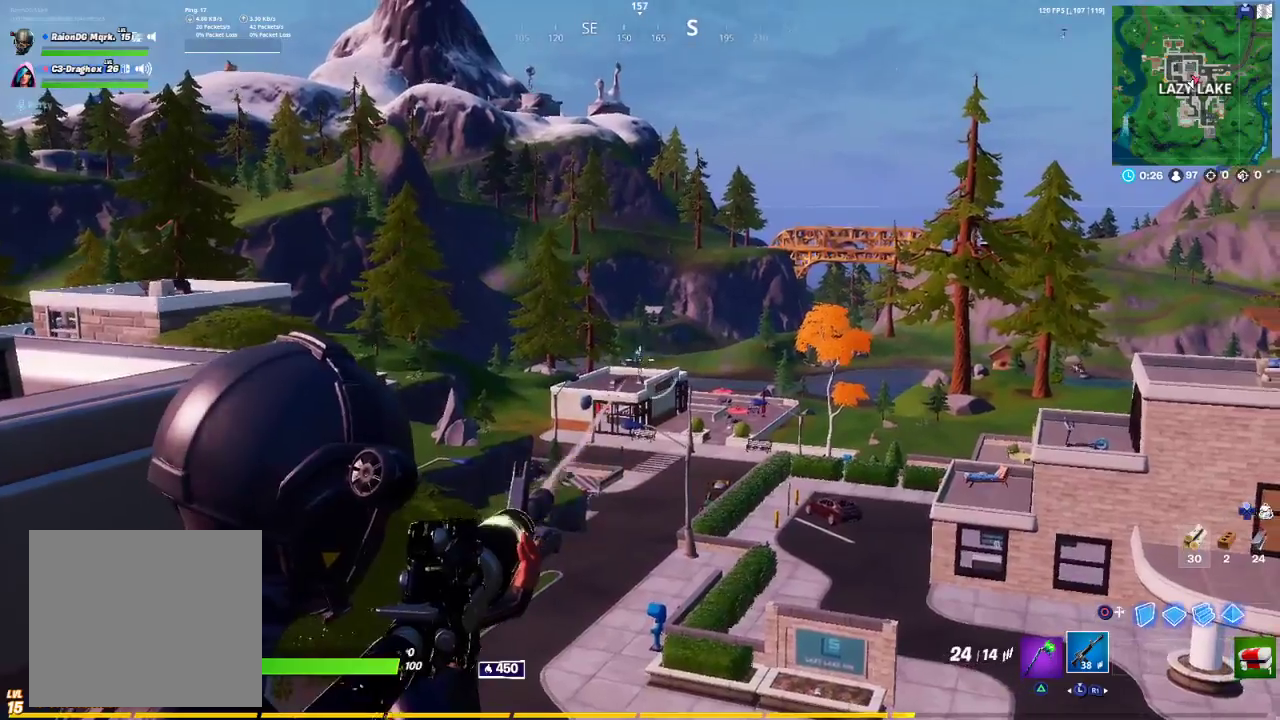
{"buttons": ["L2"], "left_stick": "center", "right_stick": "center", "events": [[17, "R2", "up"], [267, "R2", "down"], [417, "R2", "up"]]}
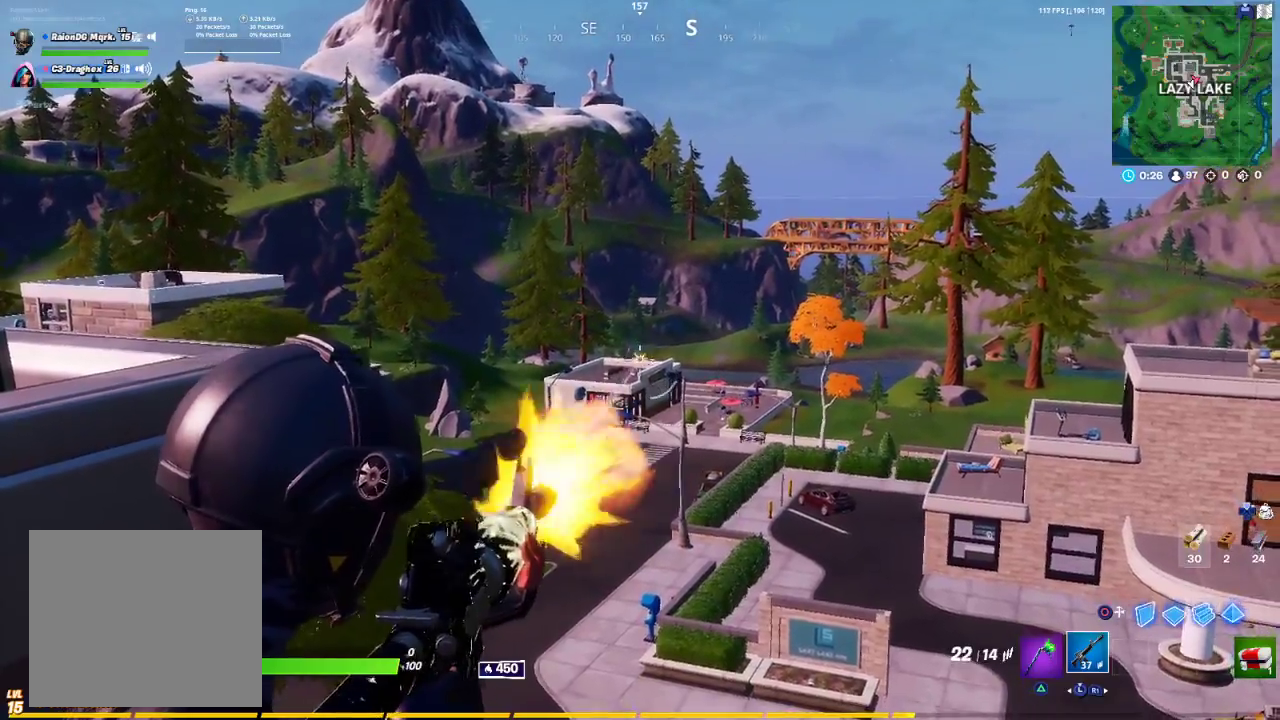
{"buttons": ["SQUARE"], "left_stick": "down-left", "right_stick": "center", "events": [[117, "R2", "down"], [133, "R2", "up"], [400, "L2", "up"], [400, "SQUARE", "down"], [400, "left_stick", "down-left"]]}
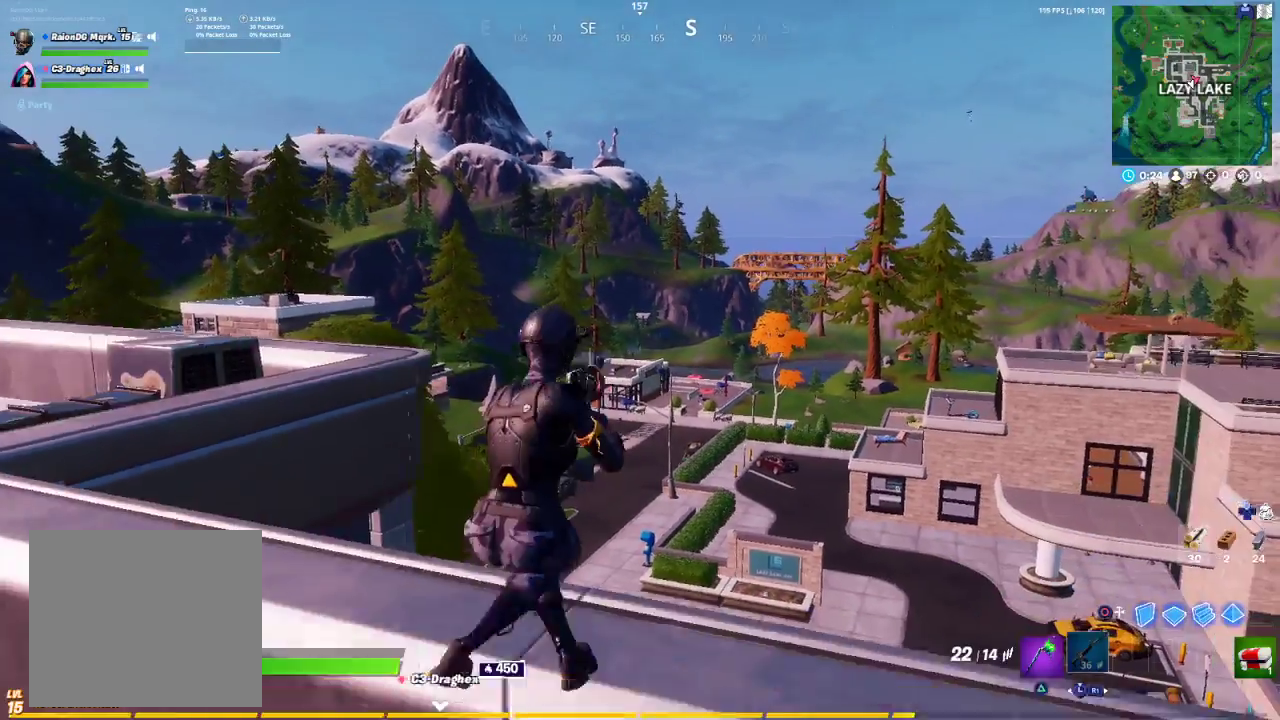
{"buttons": [], "left_stick": "center", "right_stick": "center", "events": [[17, "SQUARE", "up"], [17, "left_stick", "left"], [133, "CROSS", "down"], [183, "CROSS", "up"], [367, "left_stick", "center"]]}
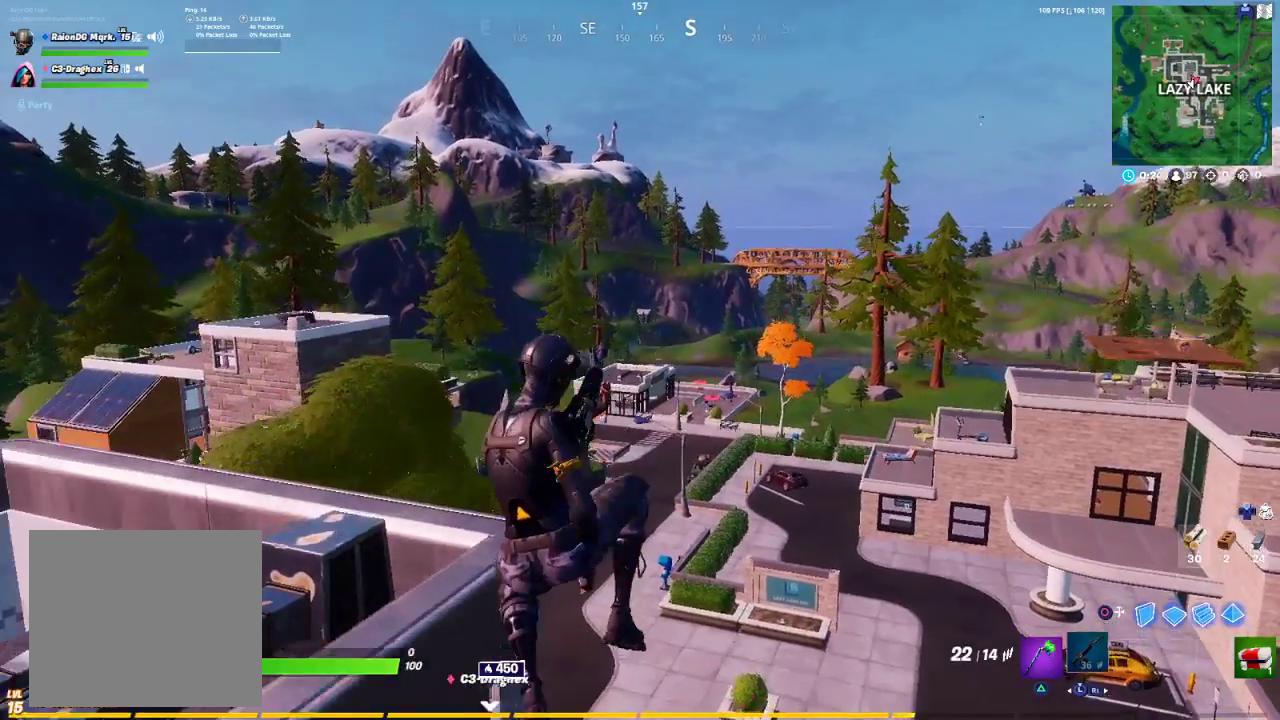
{"buttons": [], "left_stick": "left", "right_stick": "center", "events": [[400, "DPAD_LEFT", "down"], [433, "DPAD_LEFT", "up"], [433, "left_stick", "left"]]}
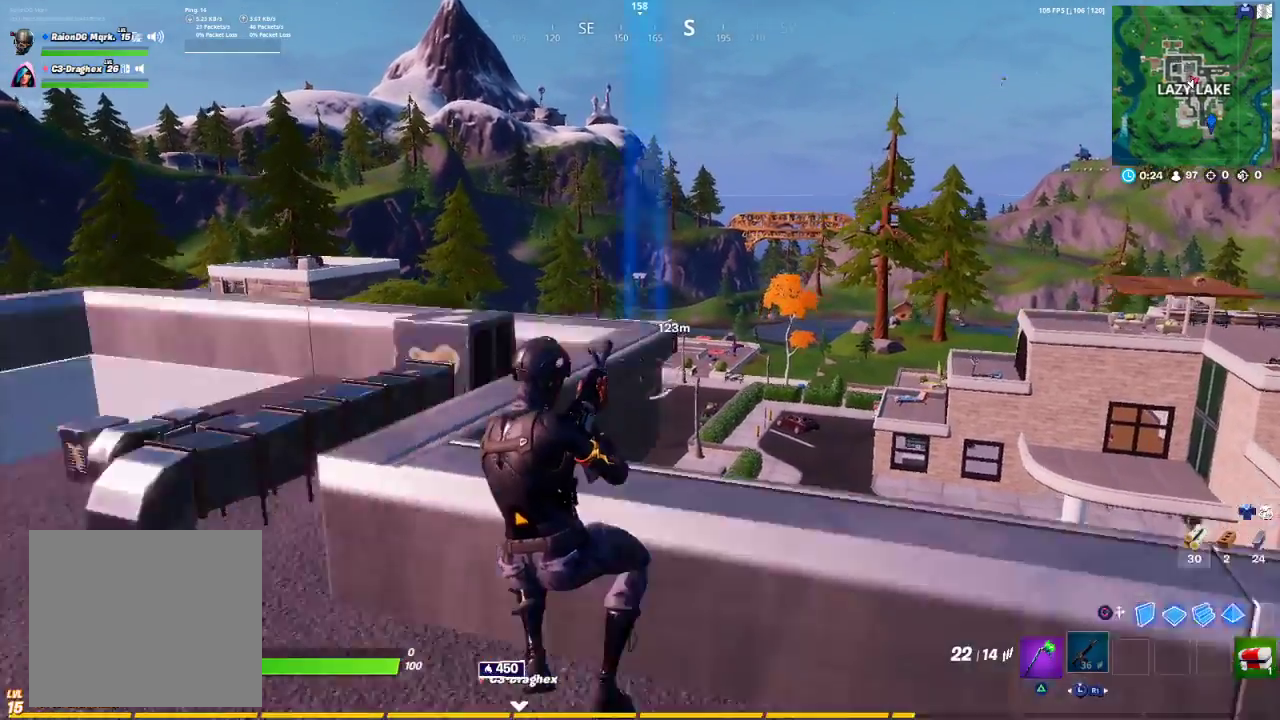
{"buttons": [], "left_stick": "up-left", "right_stick": "center", "events": [[17, "left_stick", "up-left"], [133, "right_stick", "left"], [267, "right_stick", "center"]]}
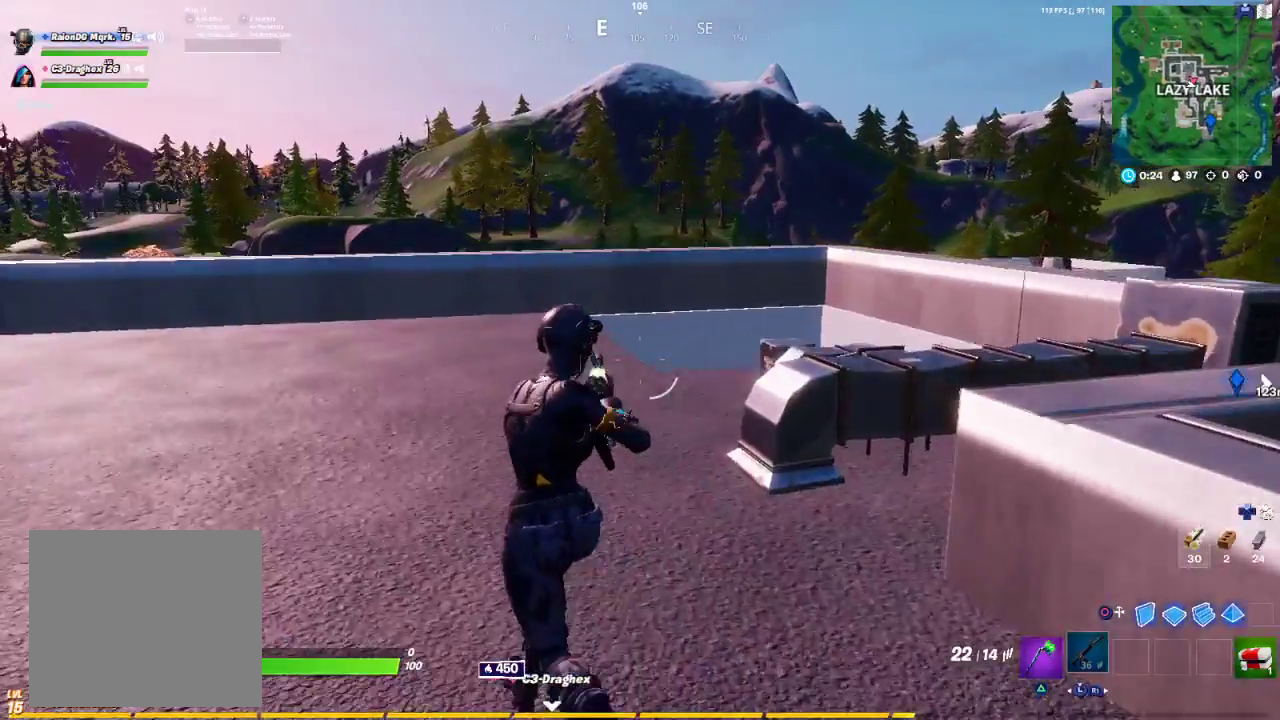
{"buttons": [], "left_stick": "up", "right_stick": "right", "events": [[83, "CROSS", "down"], [117, "CROSS", "up"], [217, "right_stick", "left"], [317, "left_stick", "up"], [383, "right_stick", "right"]]}
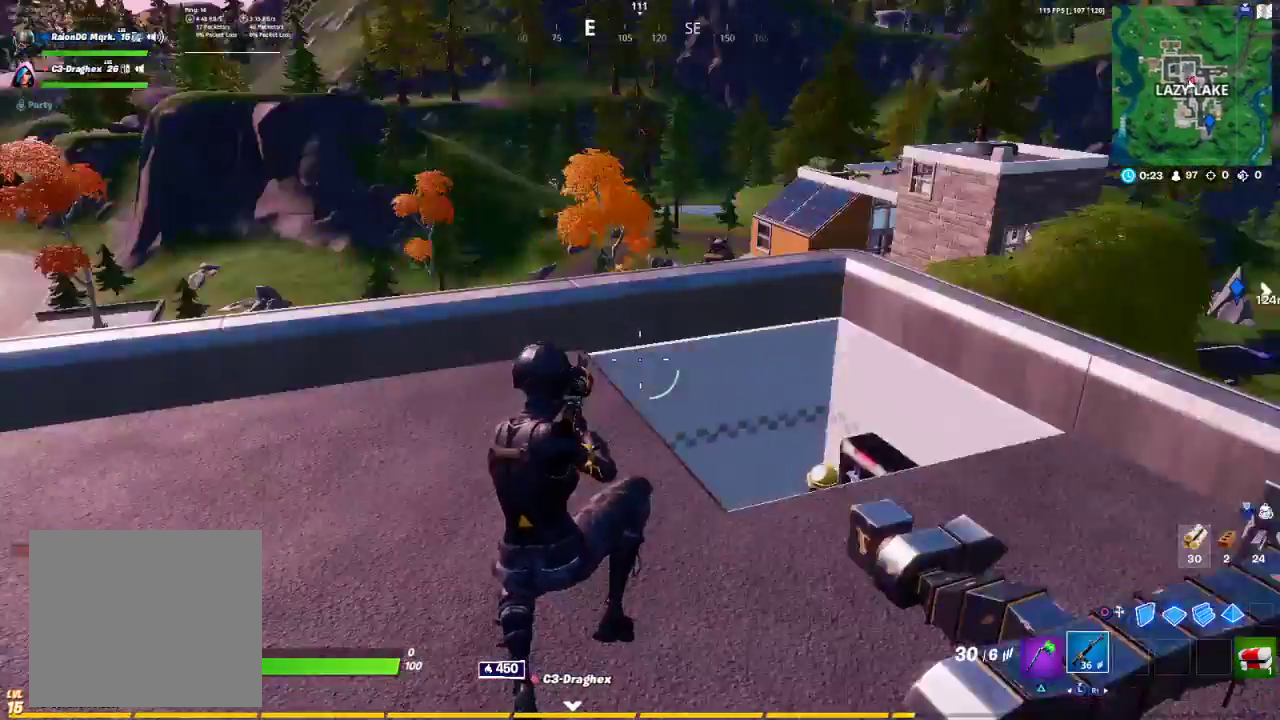
{"buttons": ["TRIANGLE"], "left_stick": "up", "right_stick": "center", "events": [[150, "right_stick", "center"], [467, "TRIANGLE", "down"]]}
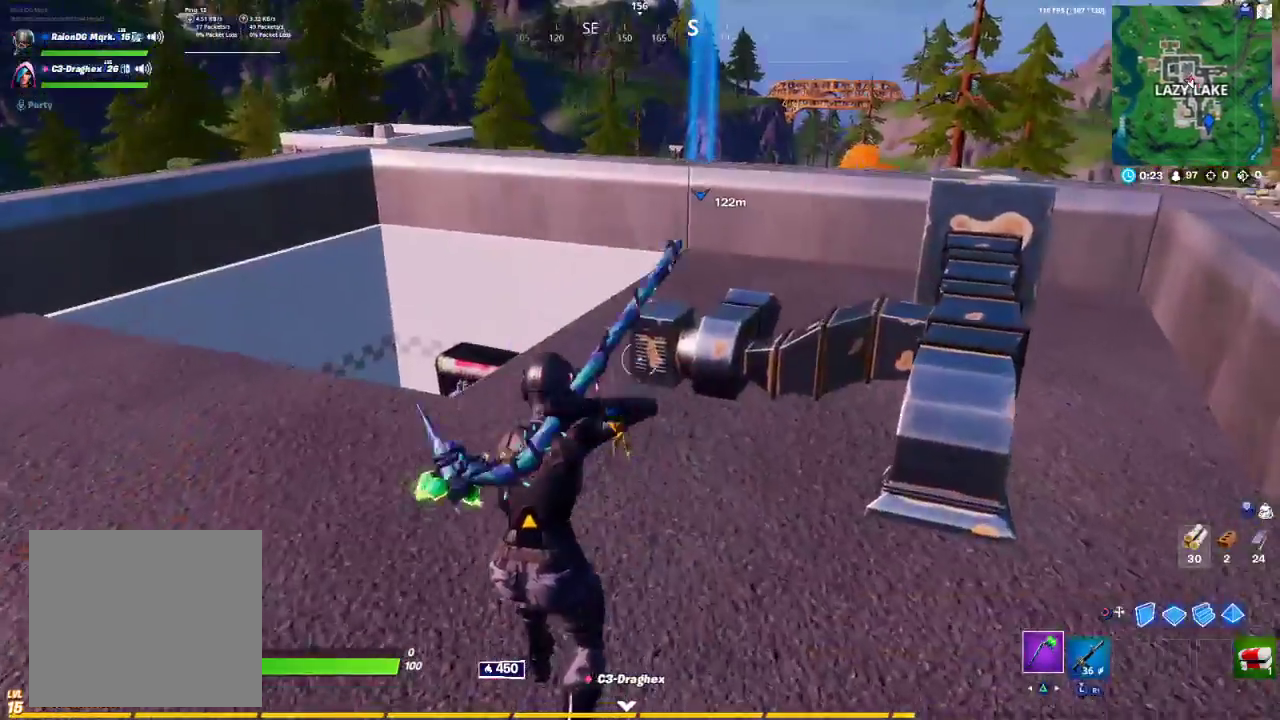
{"buttons": [], "left_stick": "up", "right_stick": "center", "events": [[33, "TRIANGLE", "up"], [400, "TRIANGLE", "down"], [450, "TRIANGLE", "up"]]}